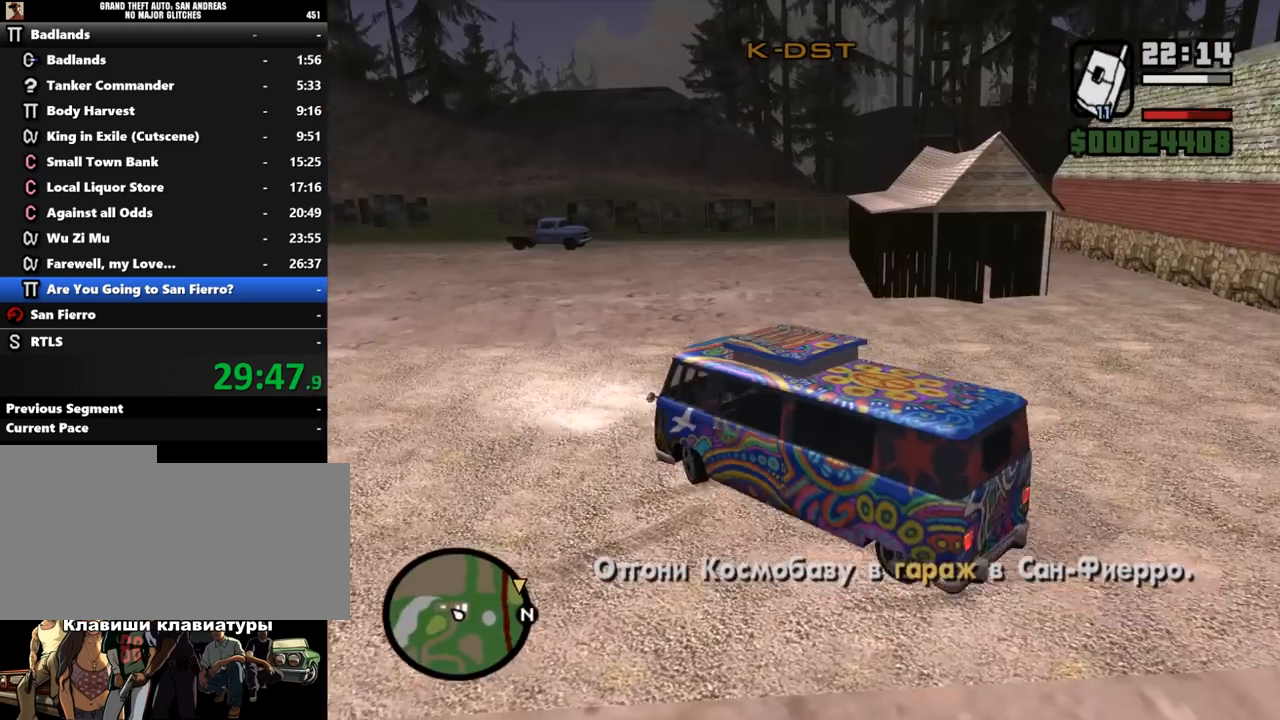
Gameplay with keyboard and mouse; each line is a JSON object with the keys and mouse buttons held at the frame after it. "events" lists presses ("down") and releases ("up") of ".", "/", "0", "1", "2", "3", "4", "5", "6", "7", "8", "9", "a", "alt_l", "alt_r", "b", "backslash", "backspace", "c", "caps_lock", "comma", "ctrl_l", "ctrl_r", "d", "down", "e", "equals", "escape", "f", "f1", "f10", "f11", "f12", "f2", "f3", "f4", "f5", "f6", "f7", "f8", "f9", "g", "h", "i", "j", "k", "l", "lbracket", "left", "m", "minus", "n", "o", "p", "q", "quote", "r", "rbracket", "return", "right", "s", "semicolon", "shift_l", "shift_r", "space", "super", "t", "tab", "tilde", "u", "up", "v", "w", "x", "y", "z", "mouse_left", "mouse_middle", "mouse_right", "mouse_wheel_up" and "mouse_wheel_down" between this image and that frame as [ms after this image, input, new state], when the widget could be followed in between. "mouse_left", "mouse_middle", "mouse_right", "mouse_wheel_up", "mouse_wheel_down" = the "left", "middle", "right", "wheel_up", "wheel_down" buttons of the "mouse" list. No other keys are recorded. Mouse movement is not recorded.
{"keys": ["d", "w"], "mouse": [], "events": []}
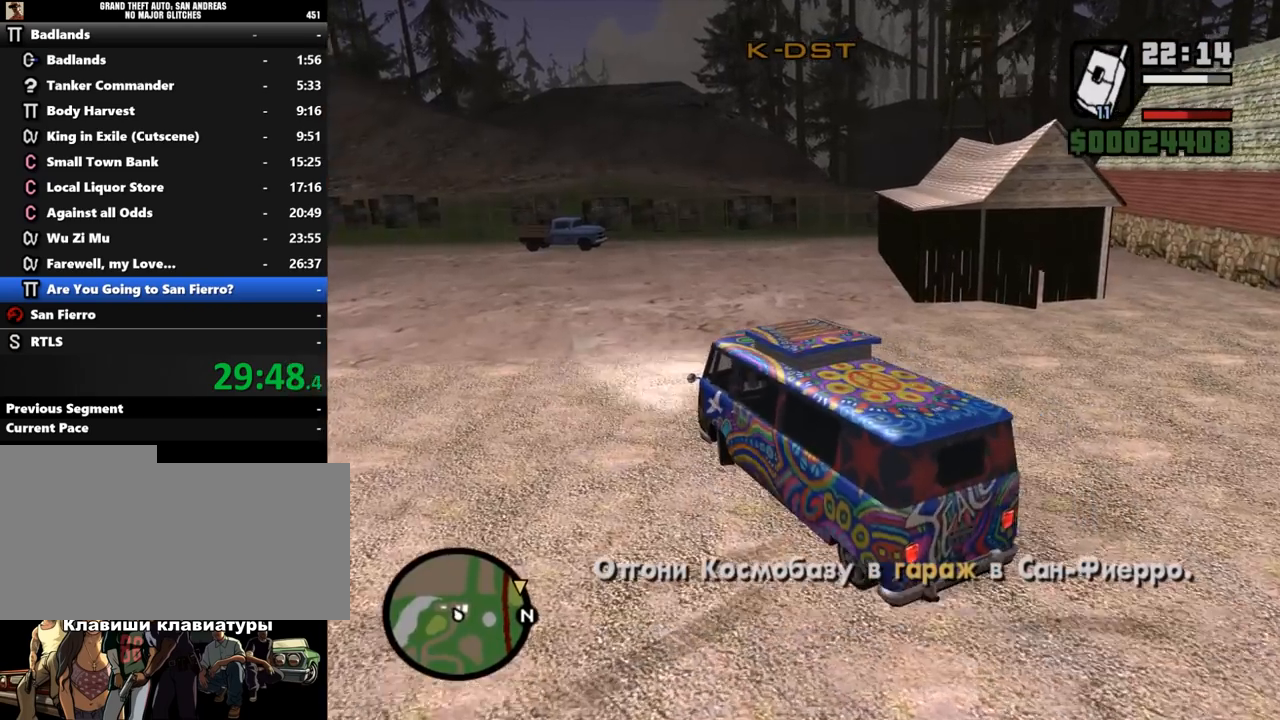
{"keys": ["w"], "mouse": [], "events": [[267, "d", "up"]]}
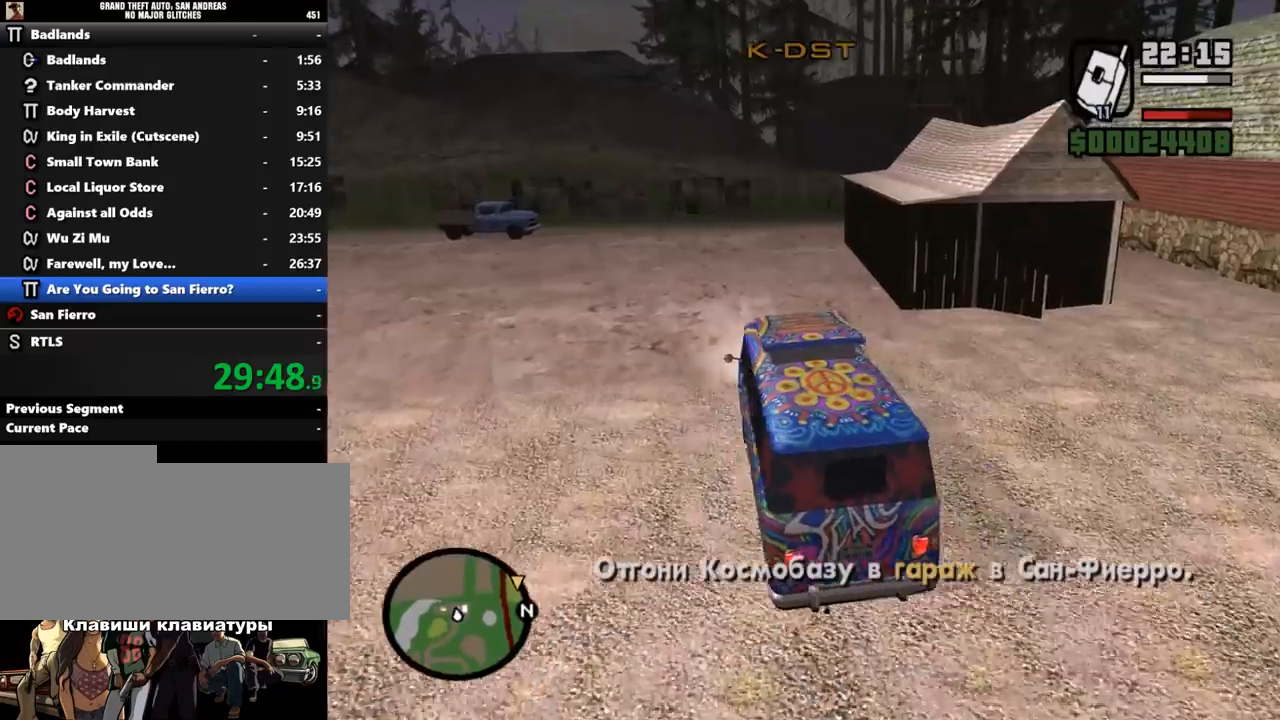
{"keys": ["w"], "mouse": [], "events": [[100, "d", "down"], [200, "d", "up"]]}
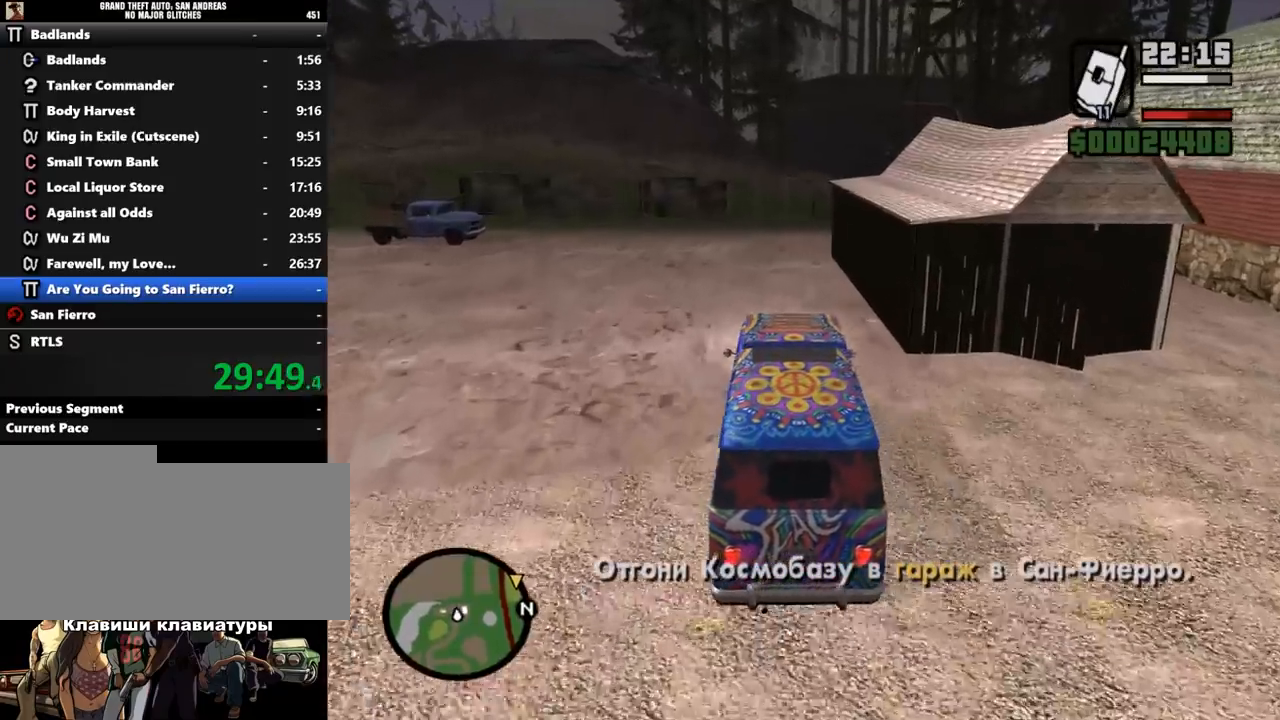
{"keys": ["w"], "mouse": [], "events": [[67, "d", "down"], [133, "d", "up"]]}
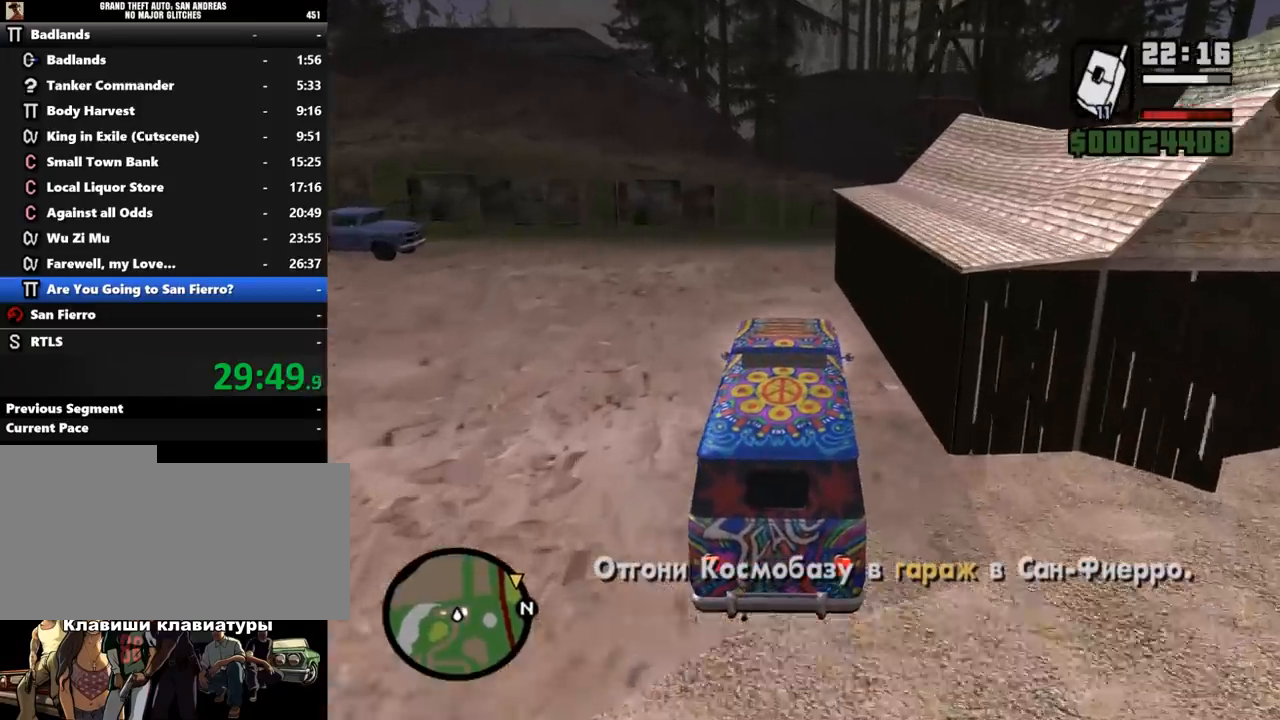
{"keys": ["w"], "mouse": [], "events": []}
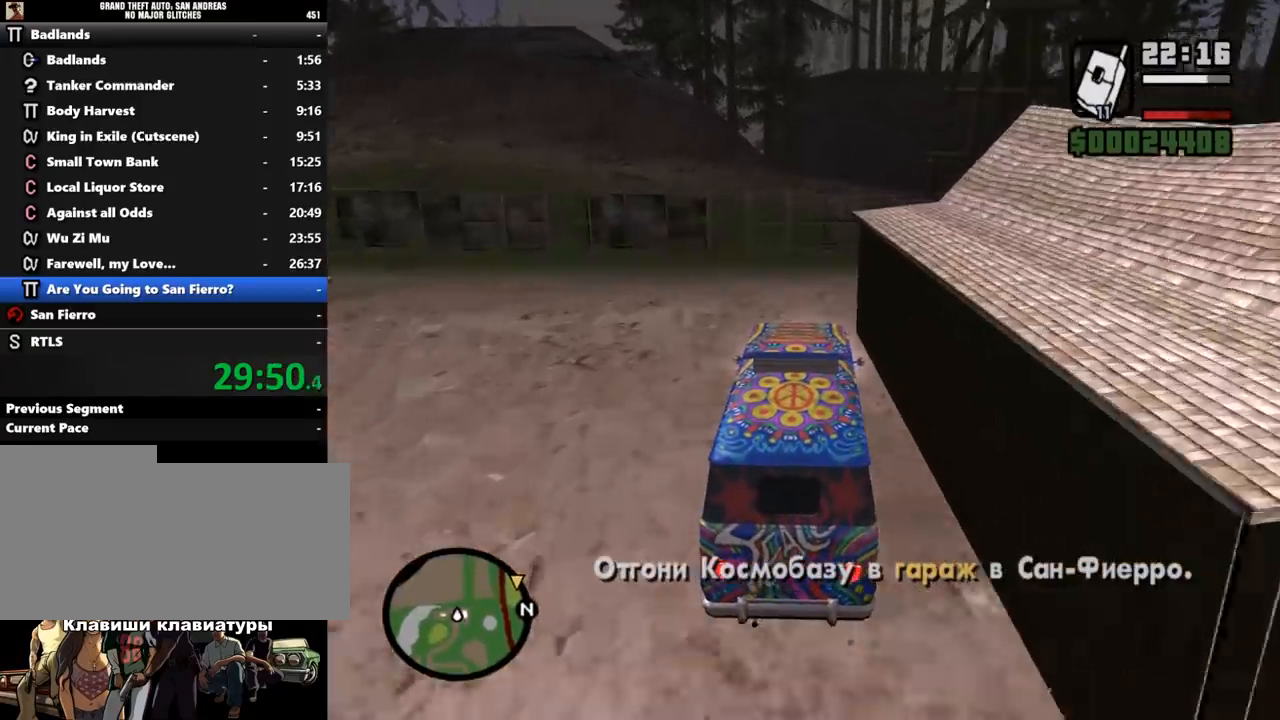
{"keys": ["w"], "mouse": [], "events": []}
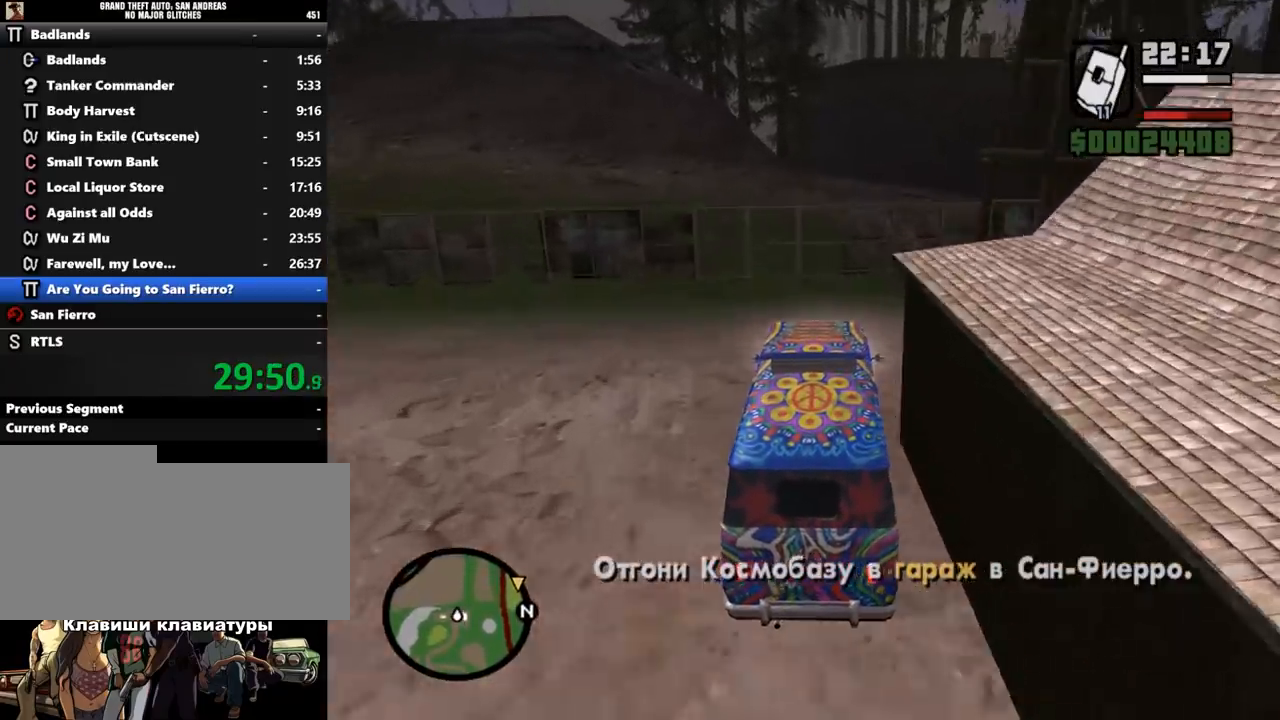
{"keys": [], "mouse": [], "events": [[367, "w", "up"], [433, "a", "down"], [467, "a", "up"]]}
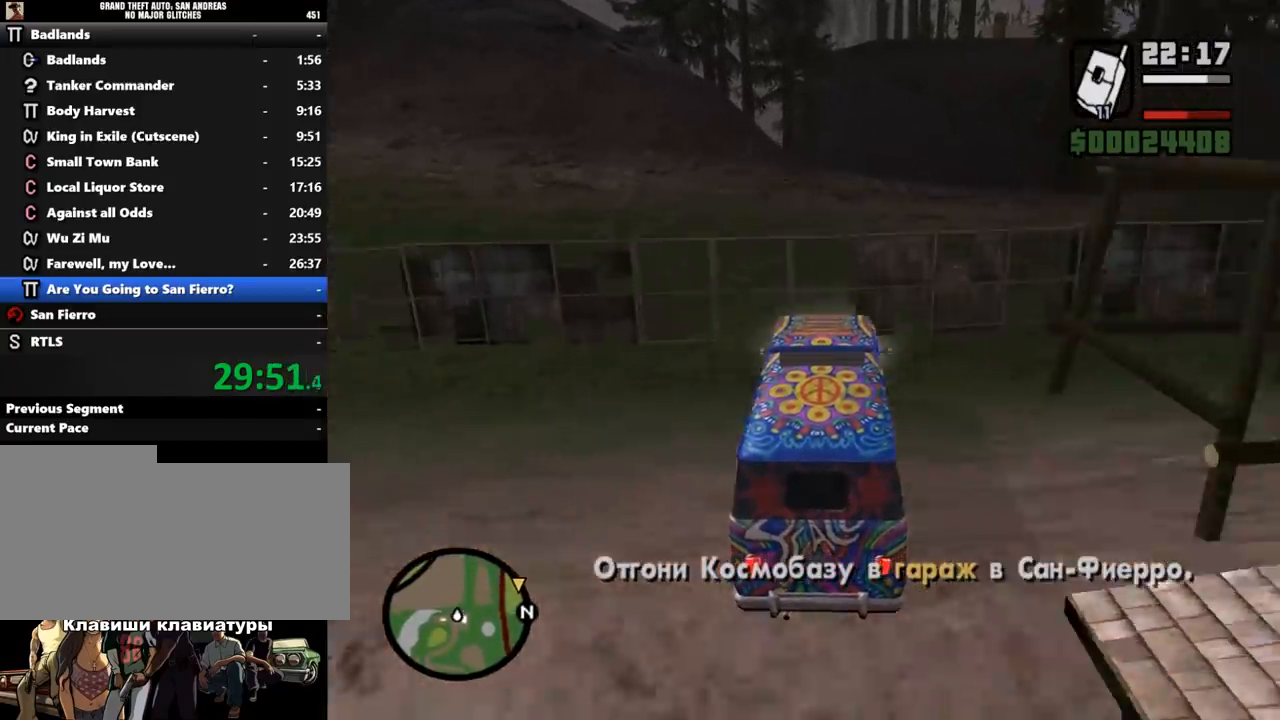
{"keys": ["w"], "mouse": [], "events": [[333, "w", "down"]]}
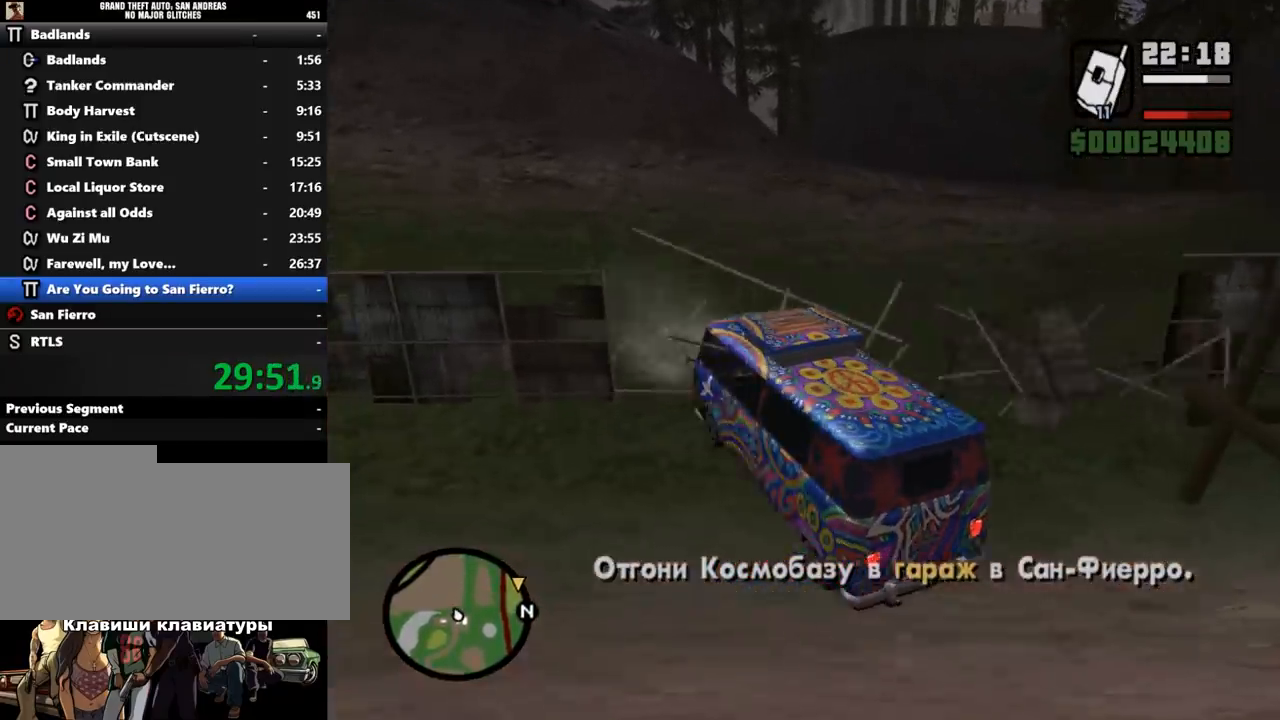
{"keys": ["d", "w"], "mouse": [], "events": [[33, "d", "down"]]}
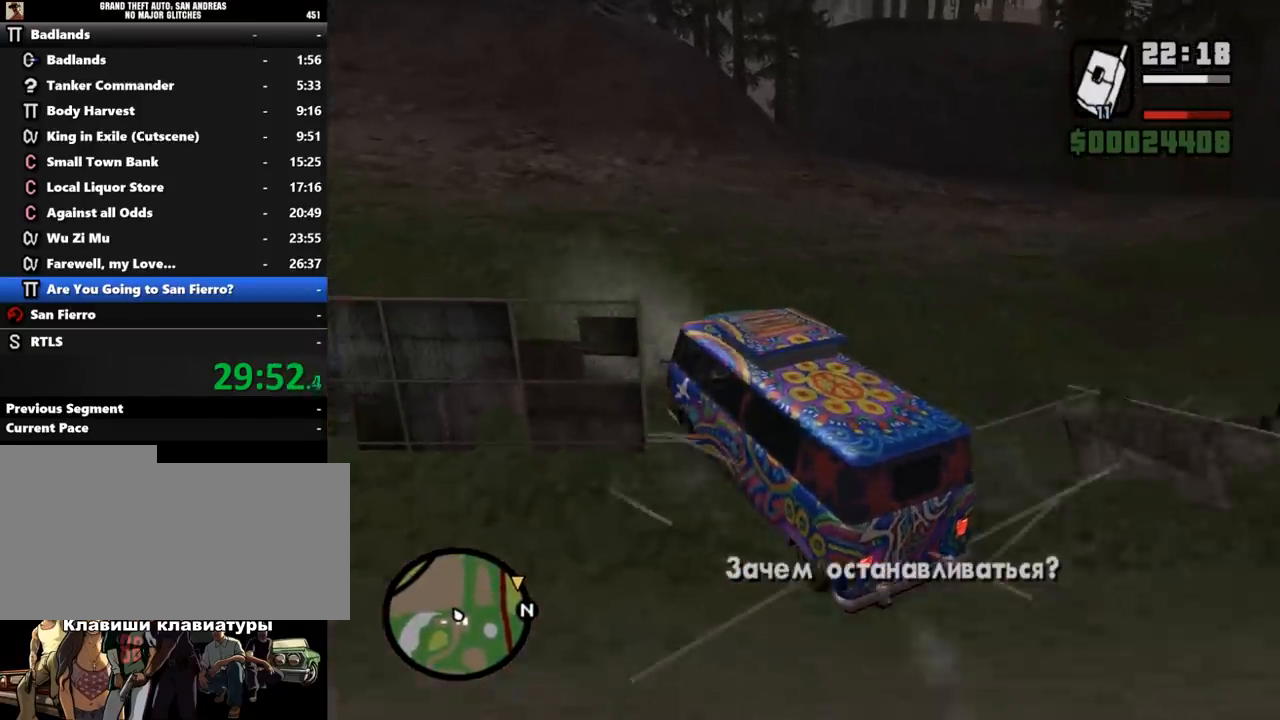
{"keys": ["d", "w"], "mouse": [], "events": []}
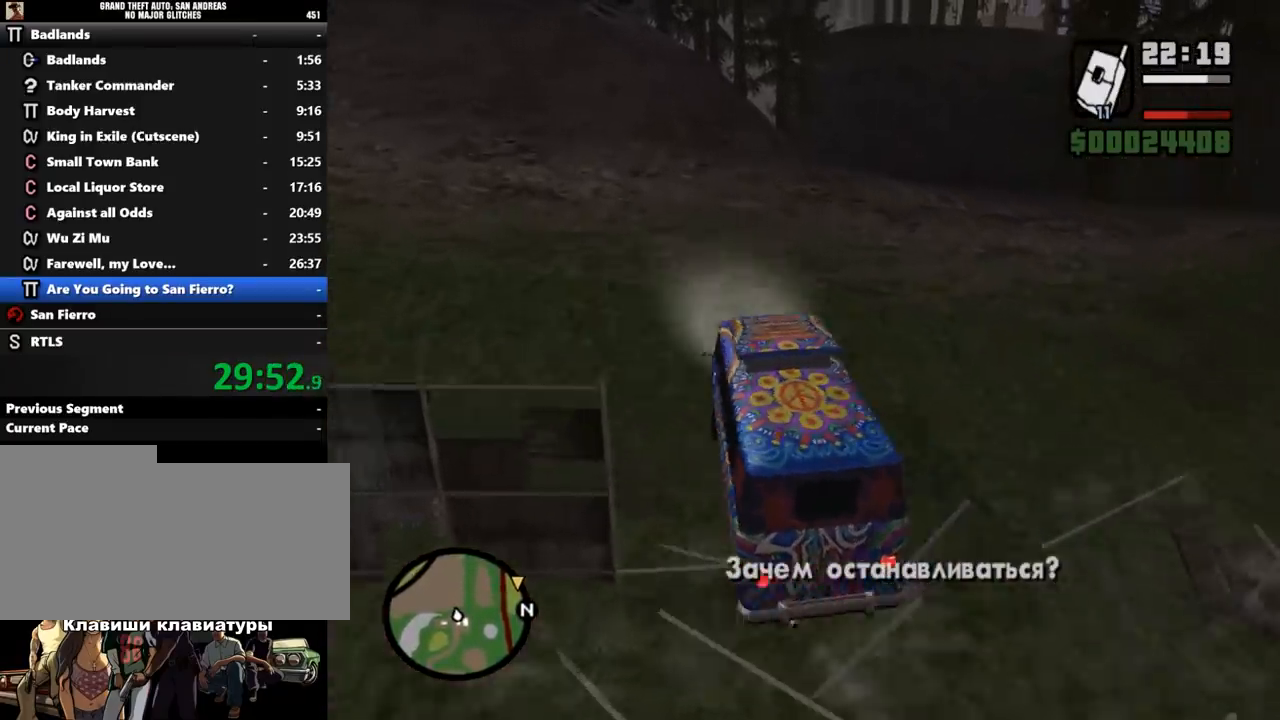
{"keys": ["a", "w"], "mouse": [], "events": [[33, "d", "up"], [433, "a", "down"]]}
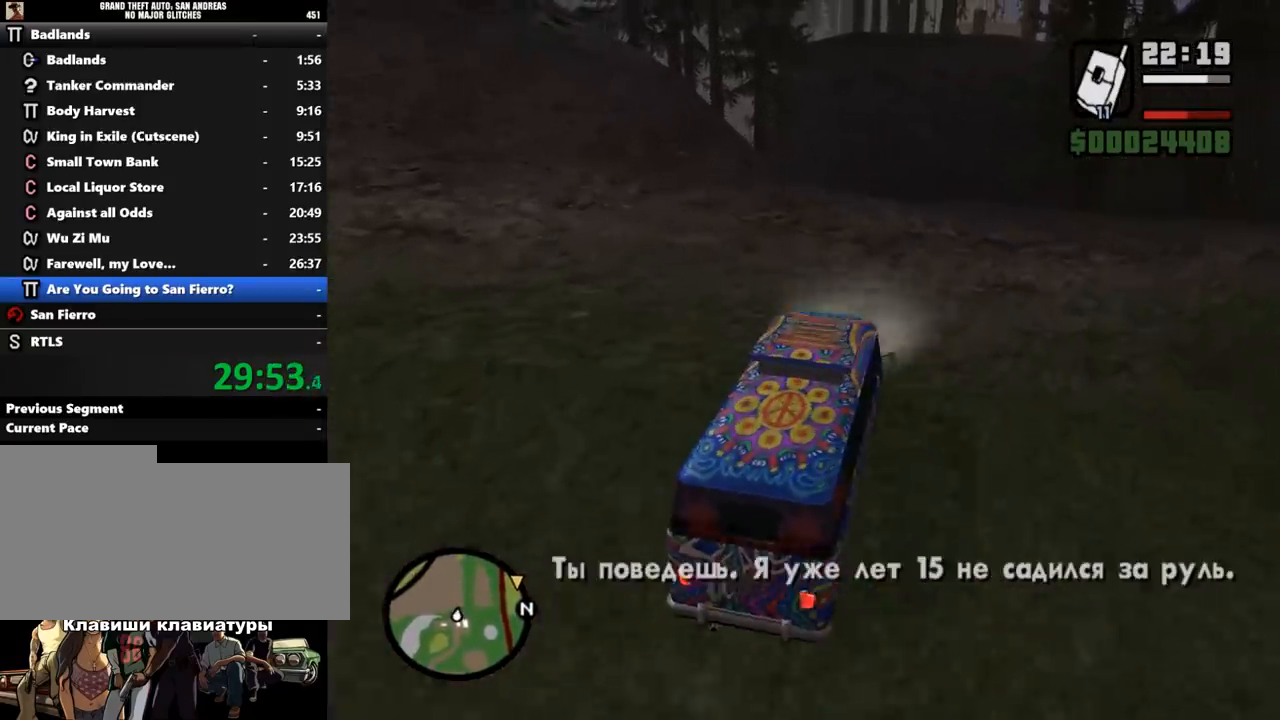
{"keys": ["w"], "mouse": [], "events": [[167, "a", "up"]]}
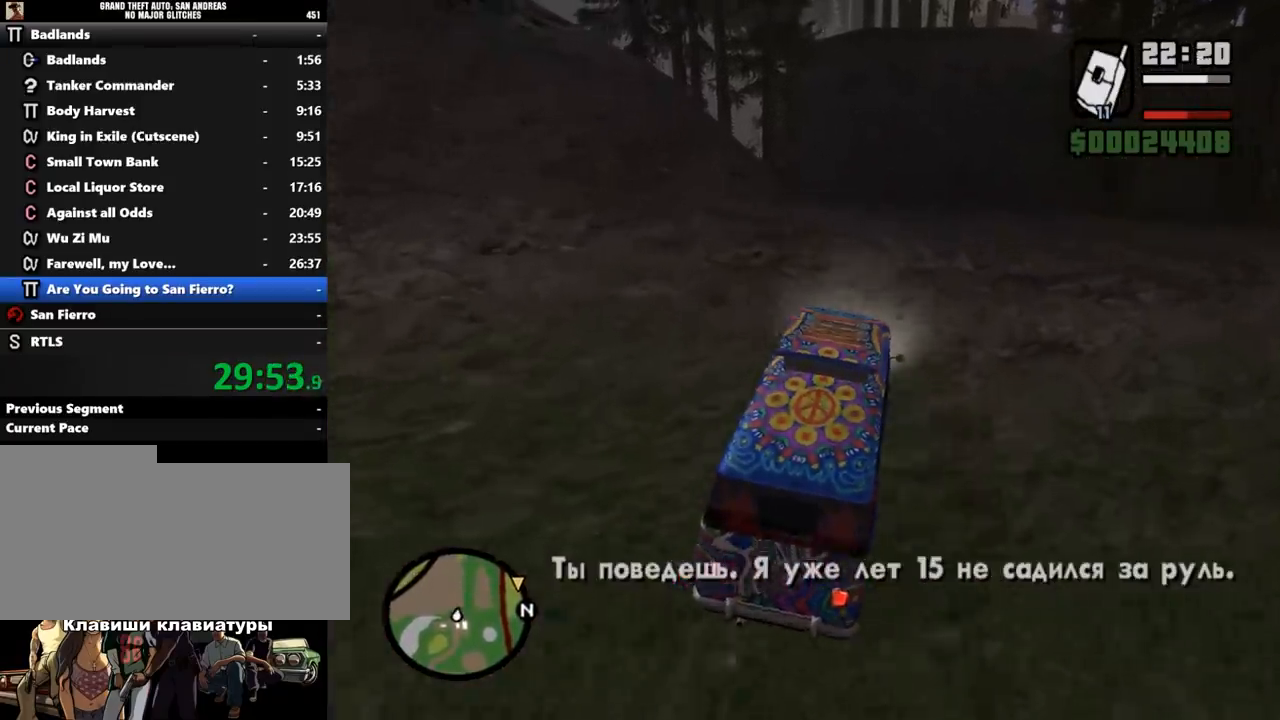
{"keys": ["w"], "mouse": [], "events": []}
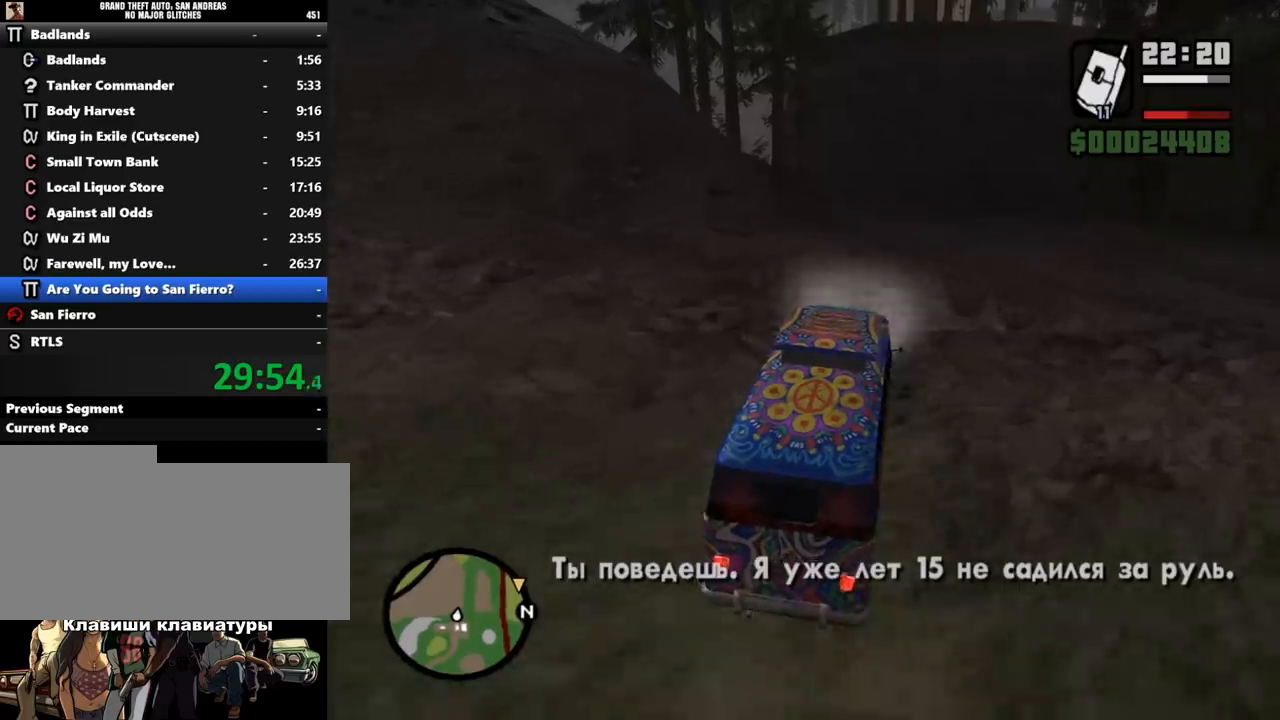
{"keys": ["w"], "mouse": [], "events": []}
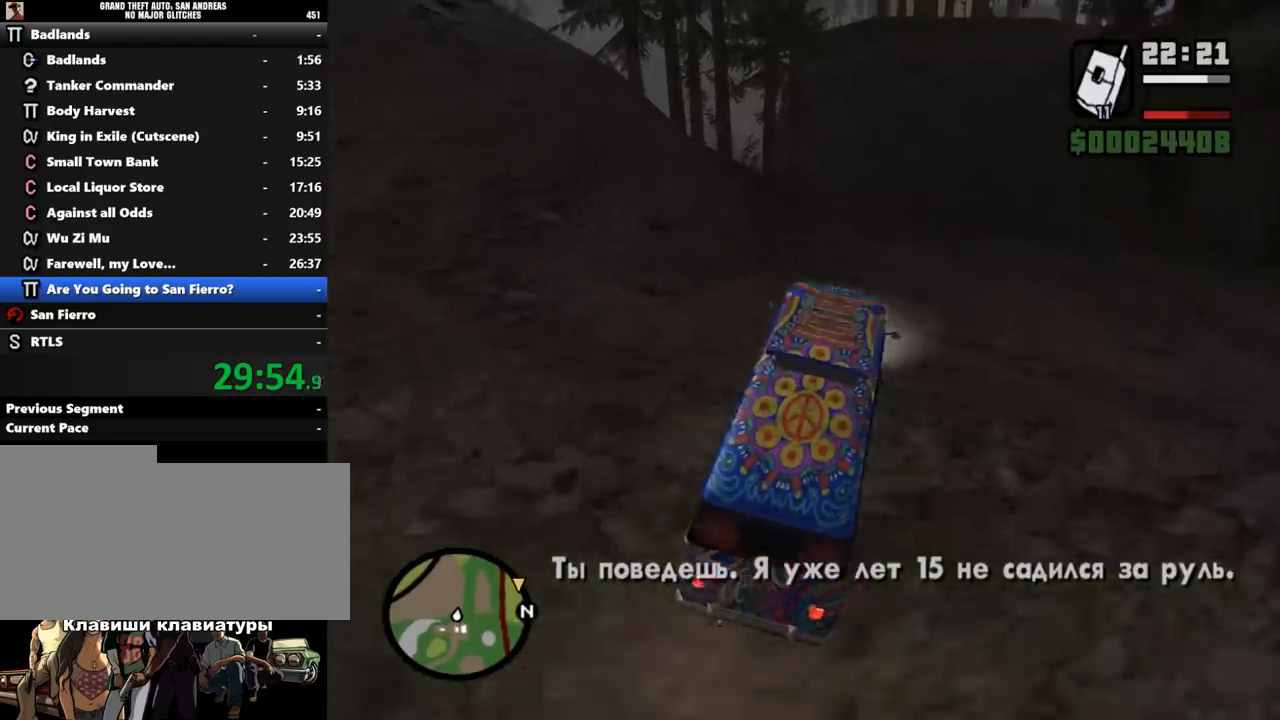
{"keys": ["w"], "mouse": [], "events": []}
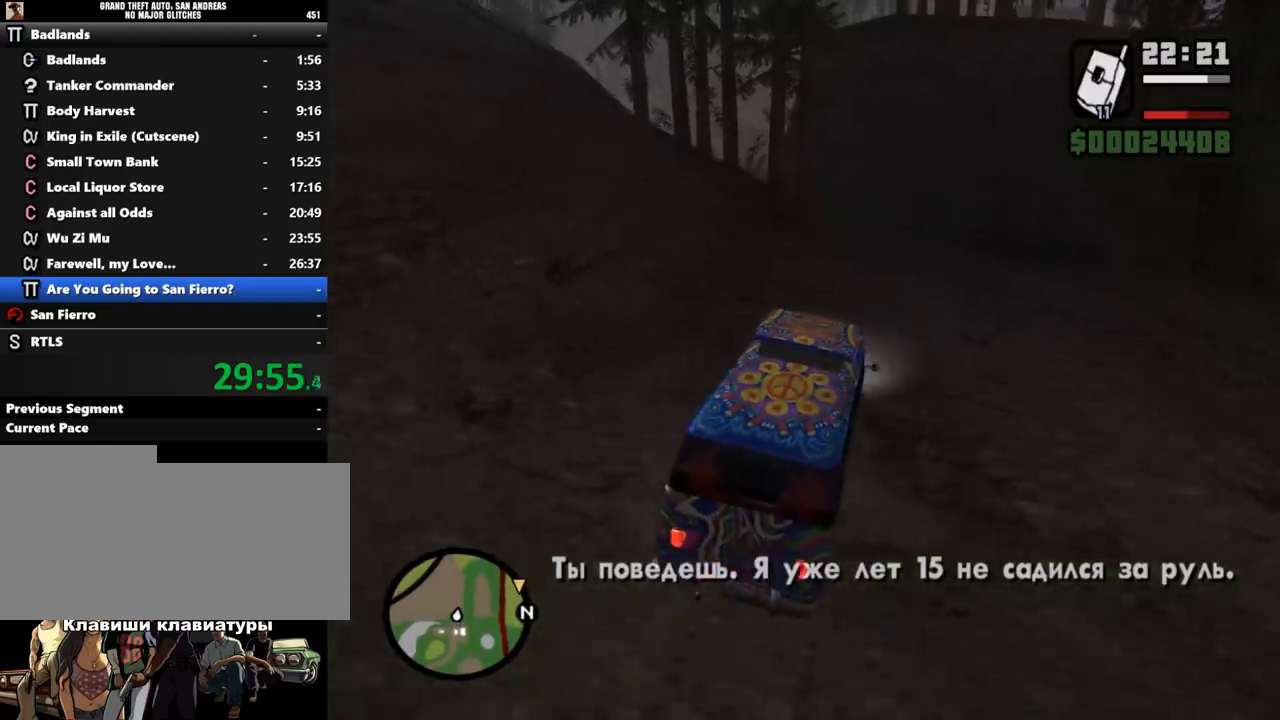
{"keys": ["w"], "mouse": [], "events": []}
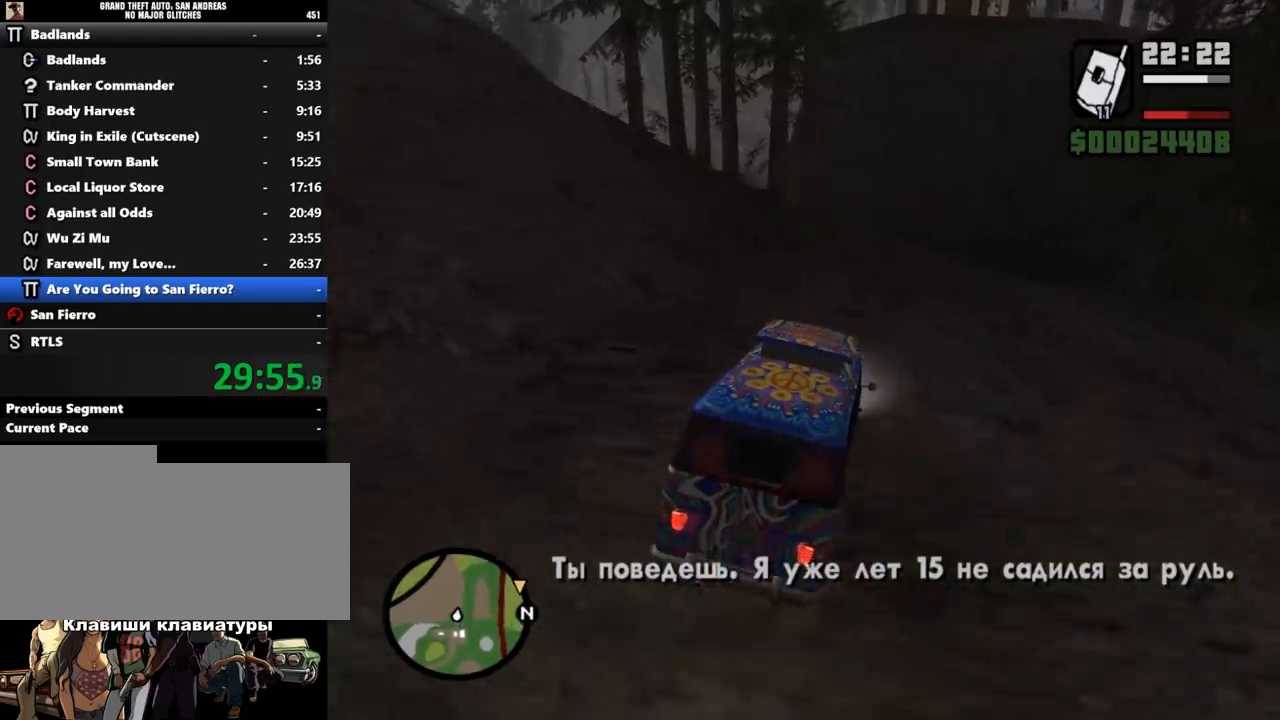
{"keys": ["w"], "mouse": [], "events": []}
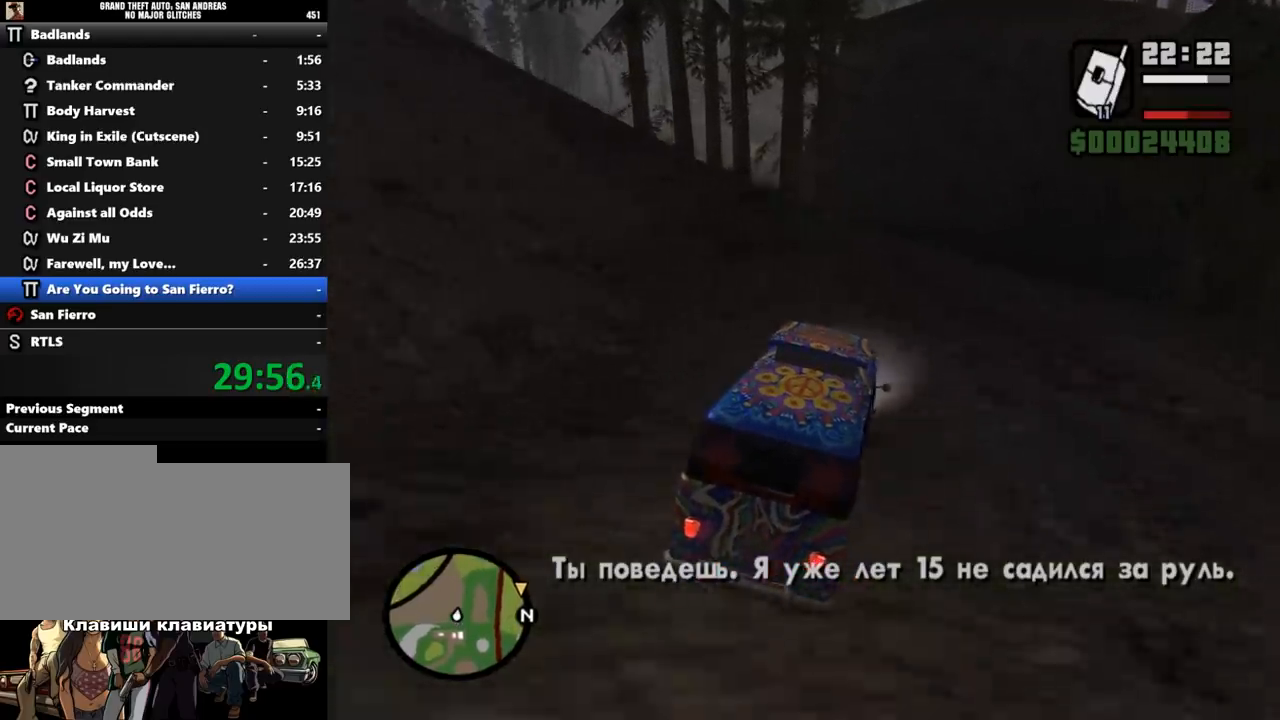
{"keys": ["w"], "mouse": [], "events": []}
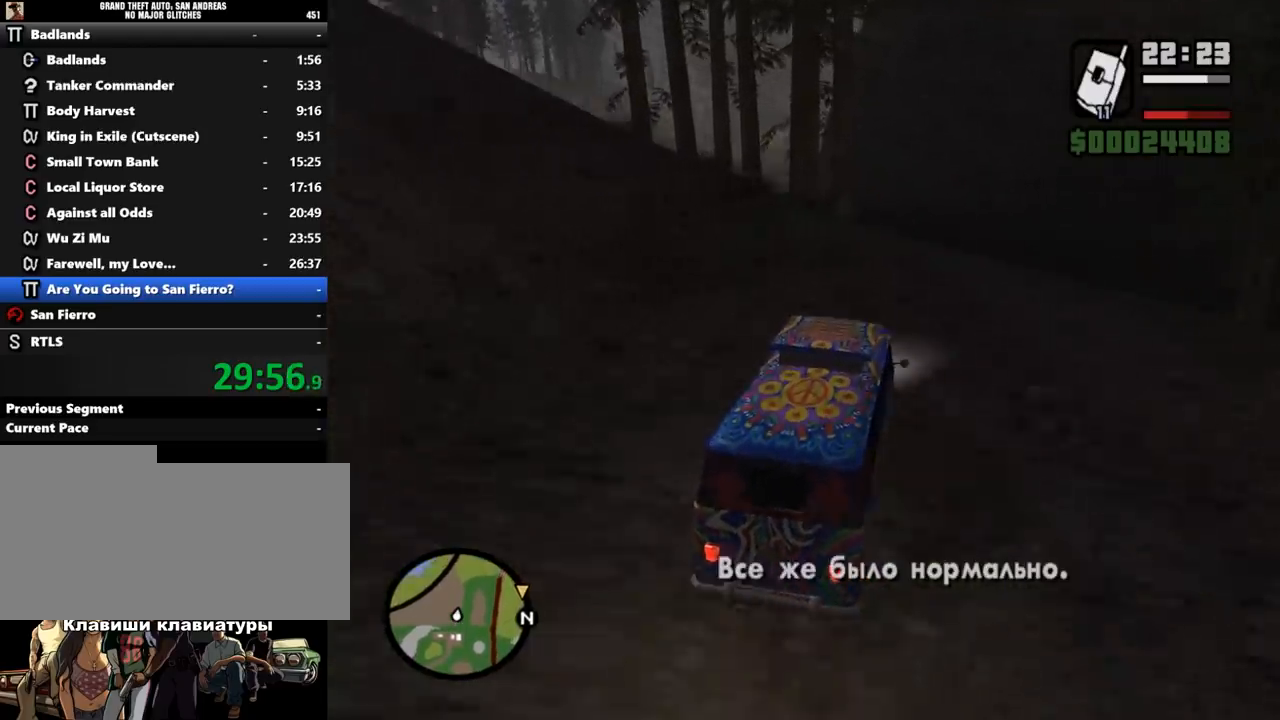
{"keys": ["w"], "mouse": [], "events": []}
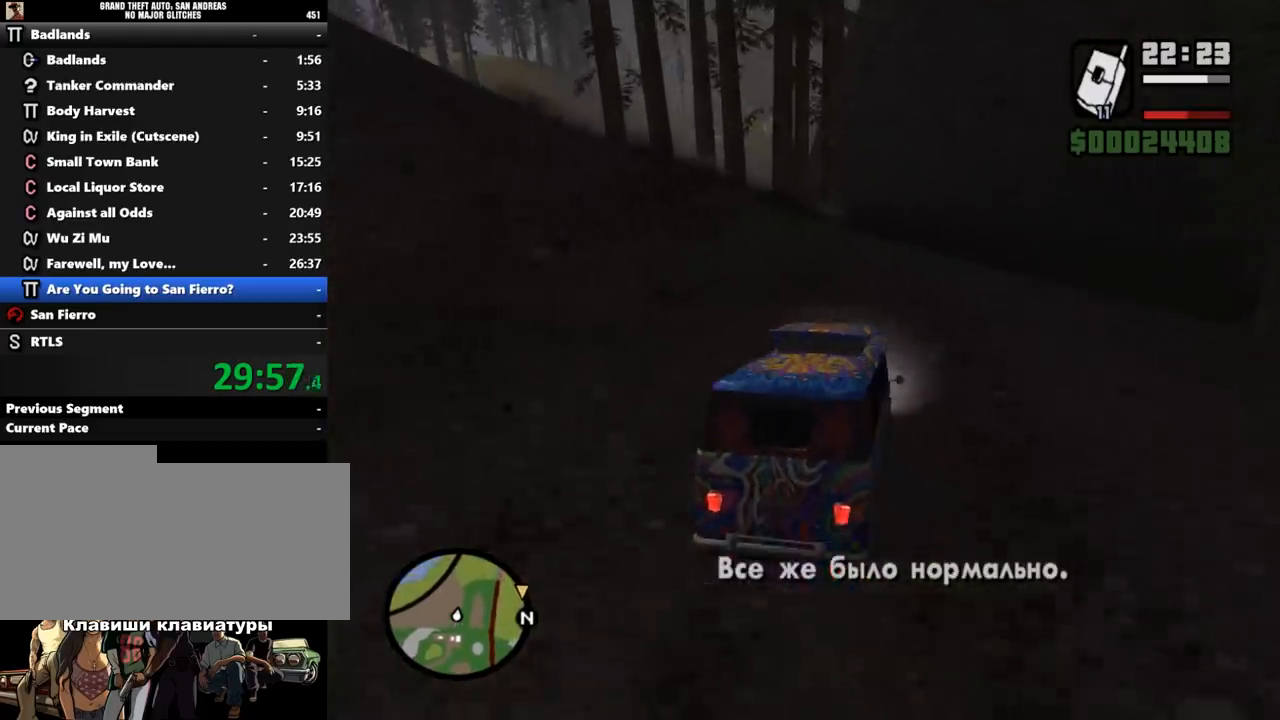
{"keys": ["w"], "mouse": [], "events": []}
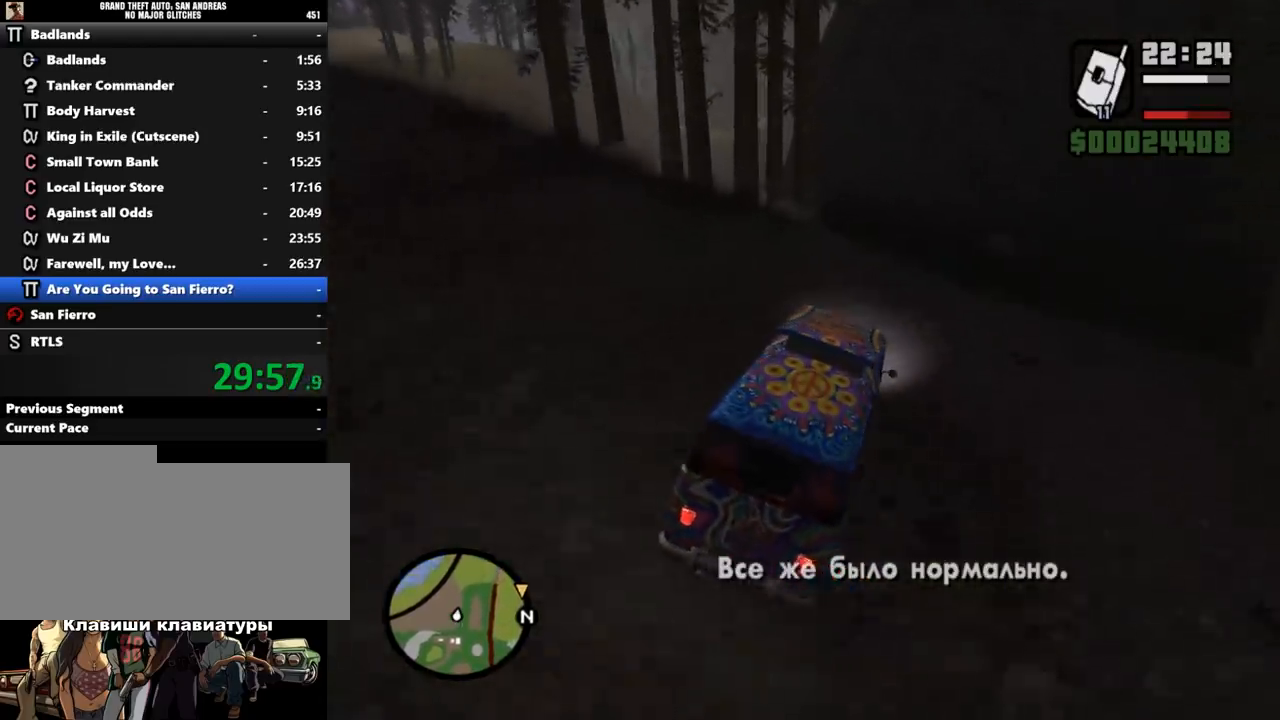
{"keys": ["w"], "mouse": [], "events": [[167, "a", "down"], [367, "a", "up"]]}
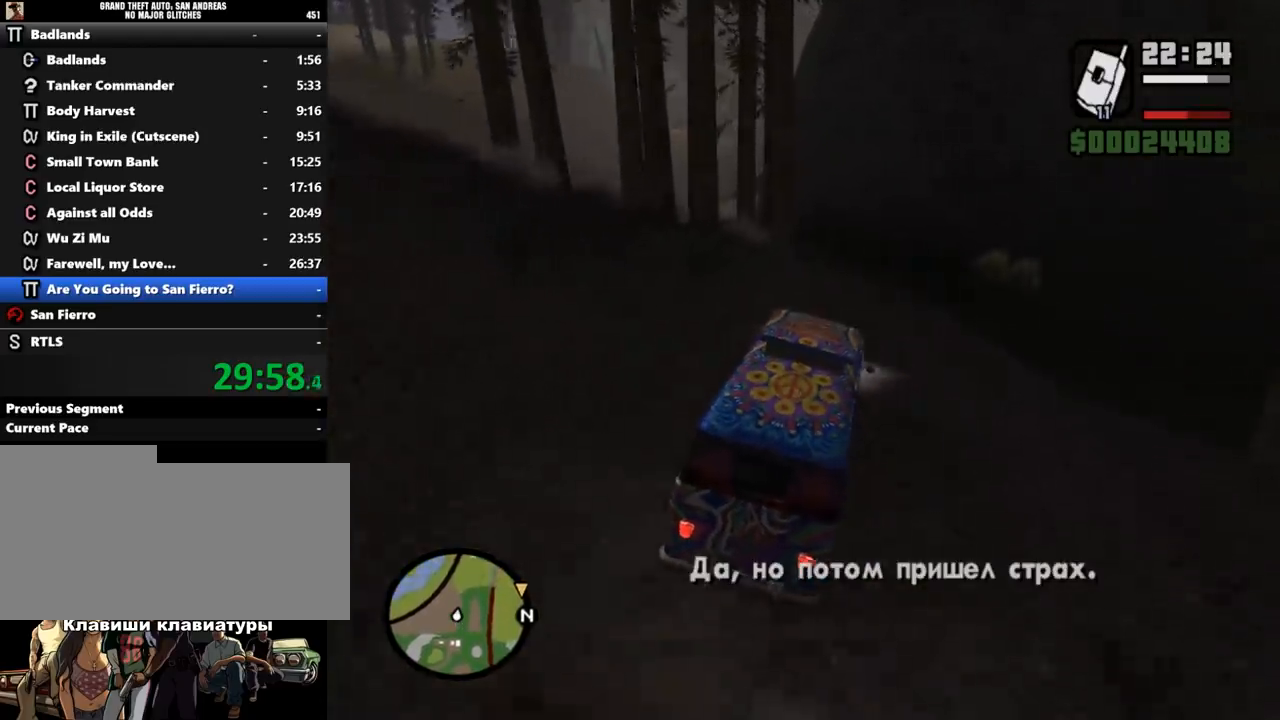
{"keys": ["w"], "mouse": [], "events": [[433, "d", "down"], [500, "d", "up"]]}
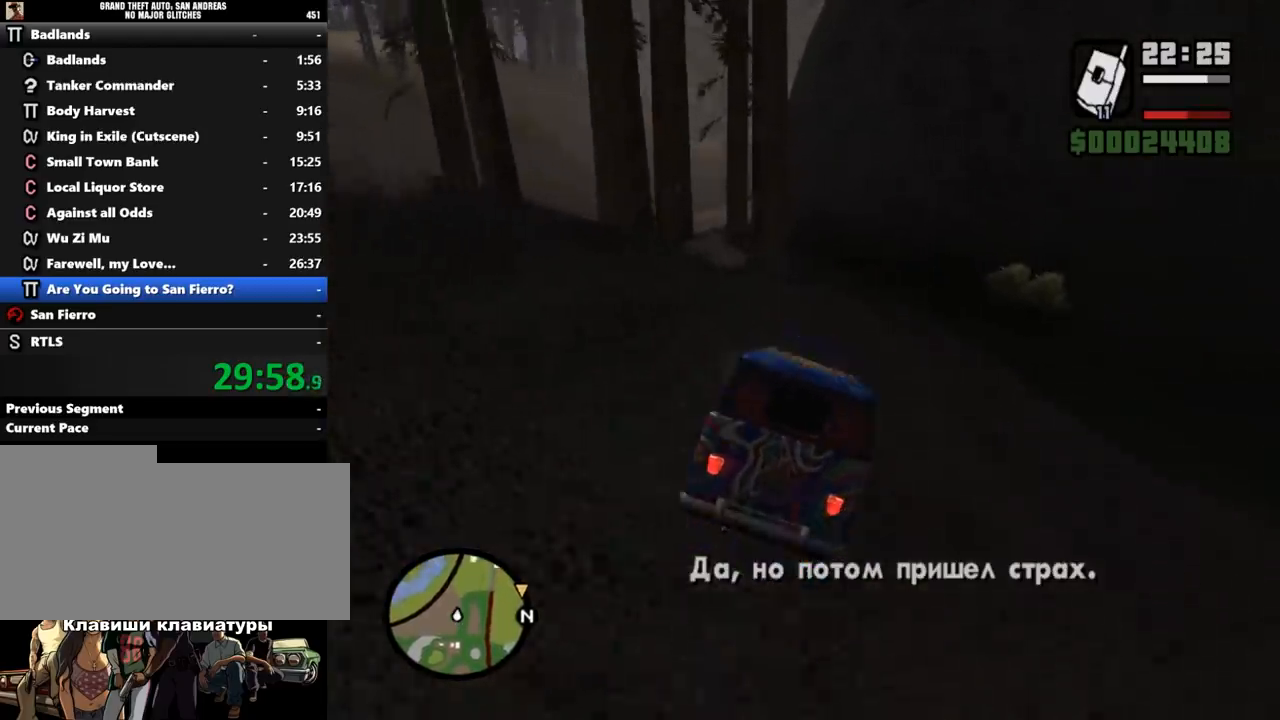
{"keys": ["a", "w"], "mouse": [], "events": [[267, "d", "down"], [333, "d", "up"], [500, "a", "down"]]}
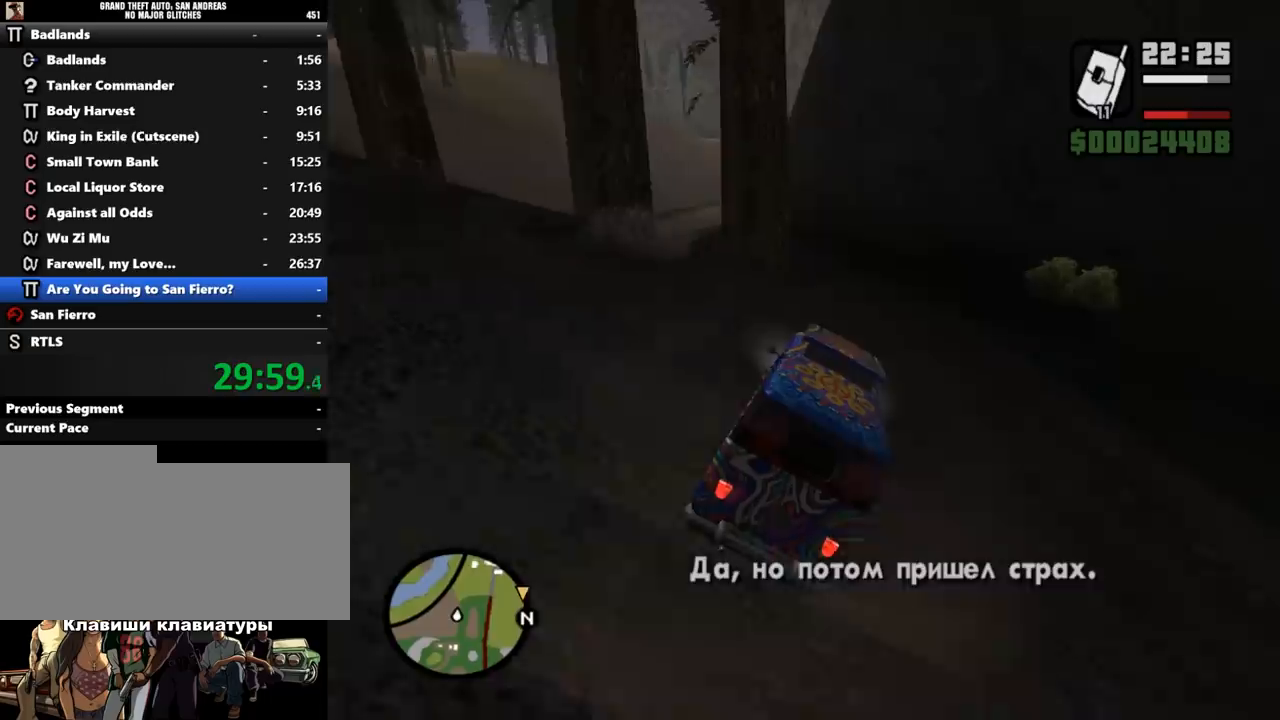
{"keys": ["w"], "mouse": [], "events": [[133, "a", "up"], [233, "d", "down"], [367, "d", "up"]]}
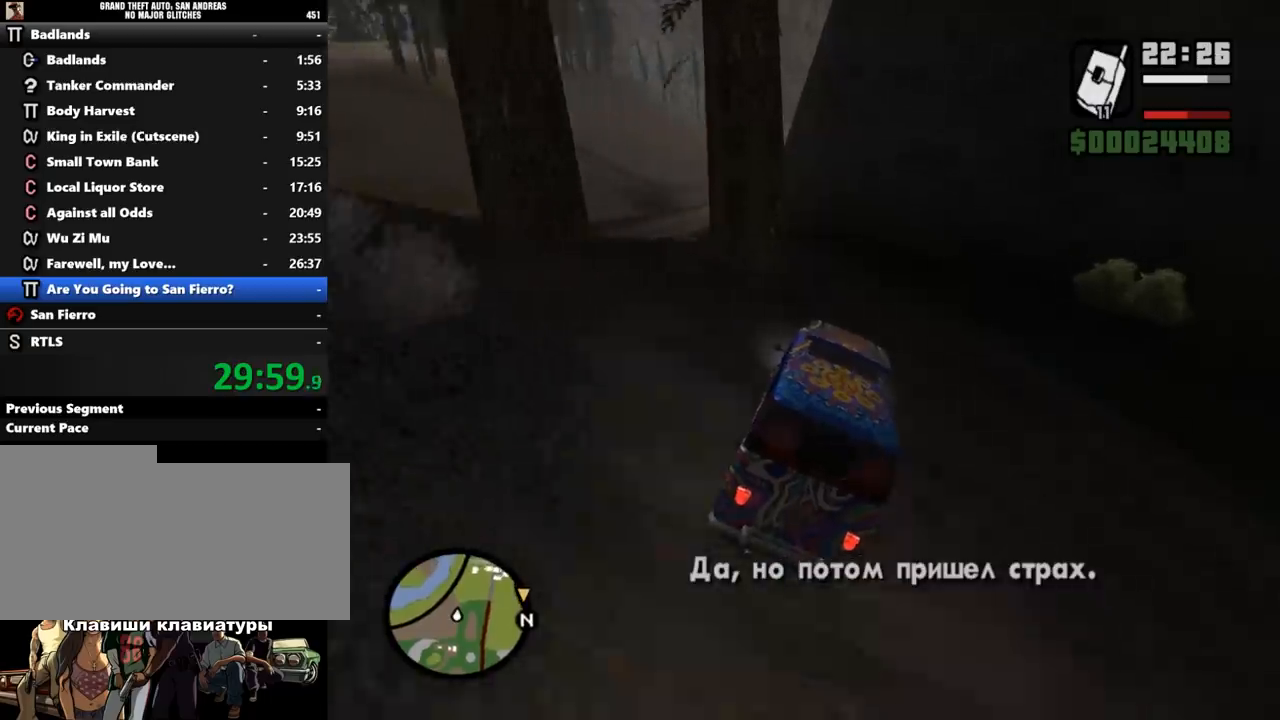
{"keys": ["a", "w"], "mouse": [], "events": [[433, "a", "down"]]}
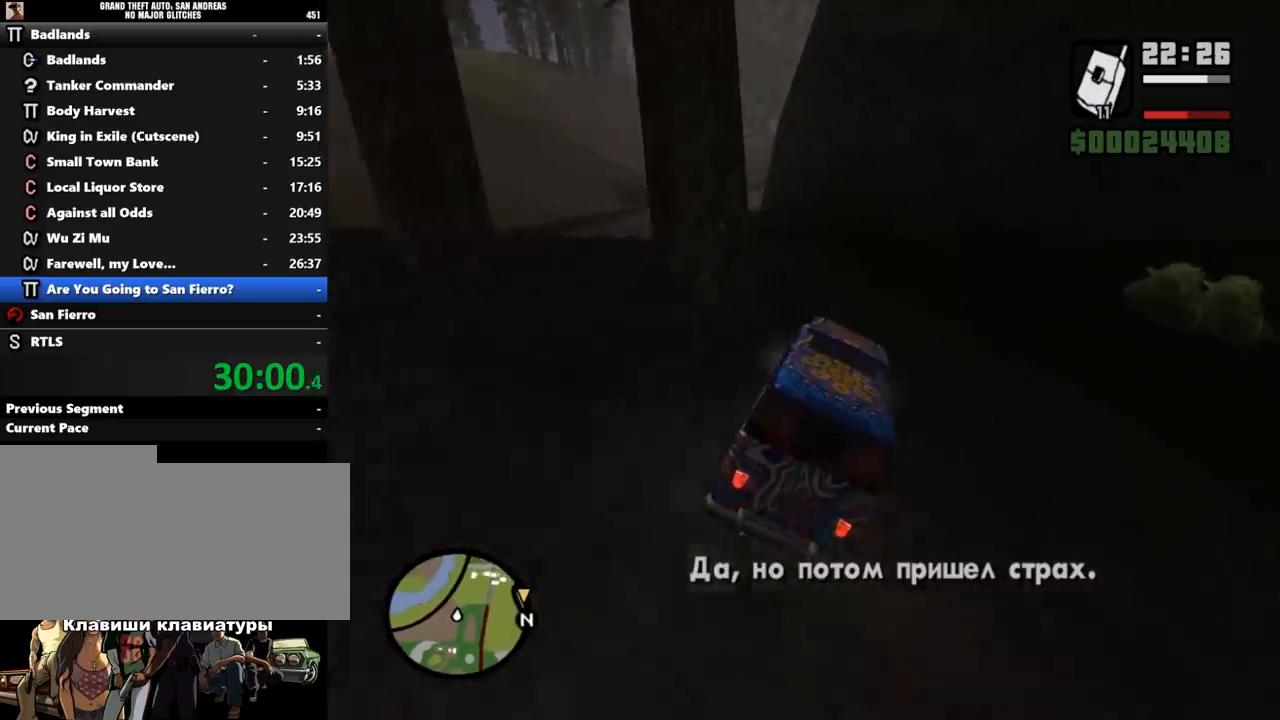
{"keys": ["w"], "mouse": [], "events": [[233, "a", "up"], [333, "a", "down"], [500, "a", "up"]]}
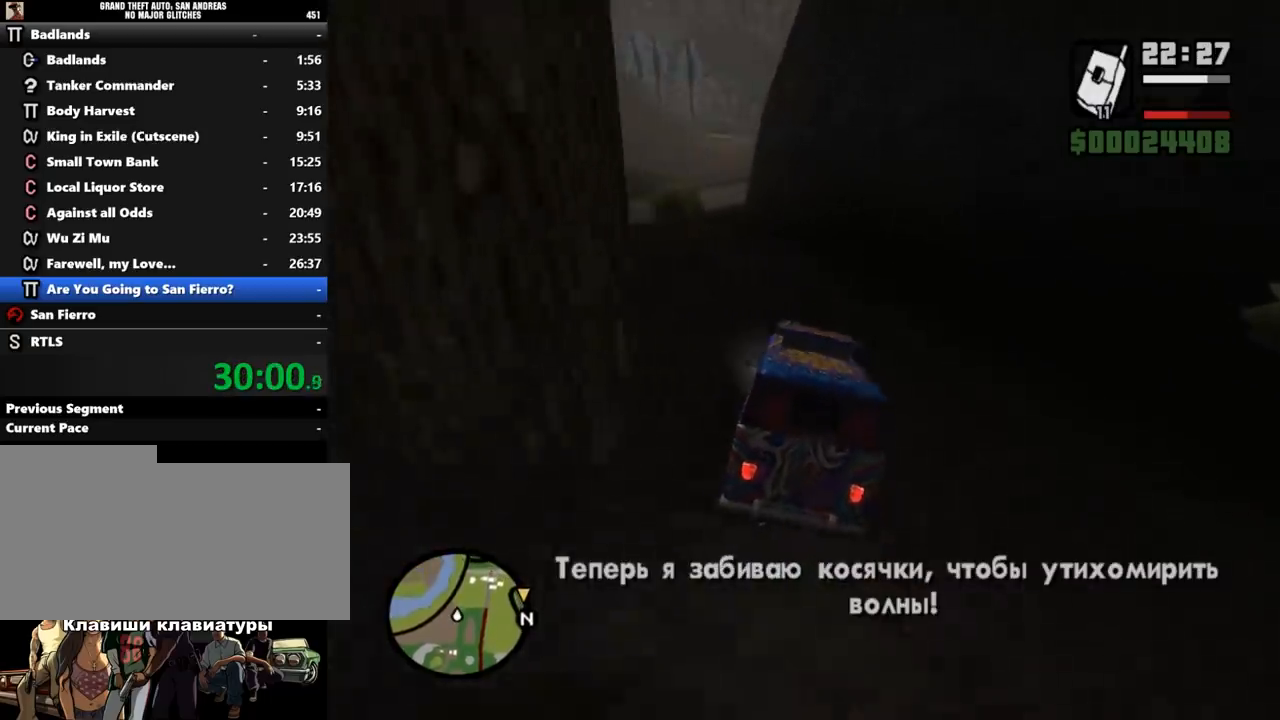
{"keys": ["w"], "mouse": [], "events": [[167, "a", "down"], [267, "a", "up"], [367, "a", "down"], [500, "a", "up"]]}
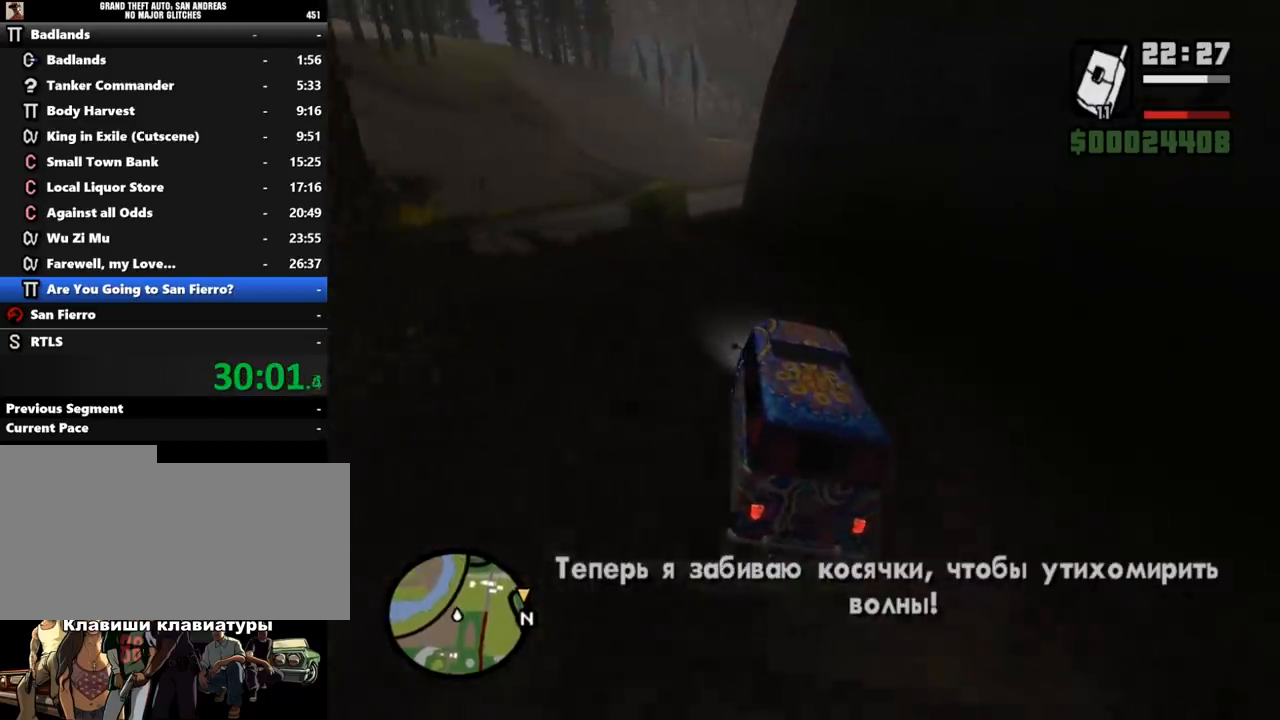
{"keys": [], "mouse": [], "events": [[200, "a", "down"], [367, "w", "up"], [433, "a", "up"]]}
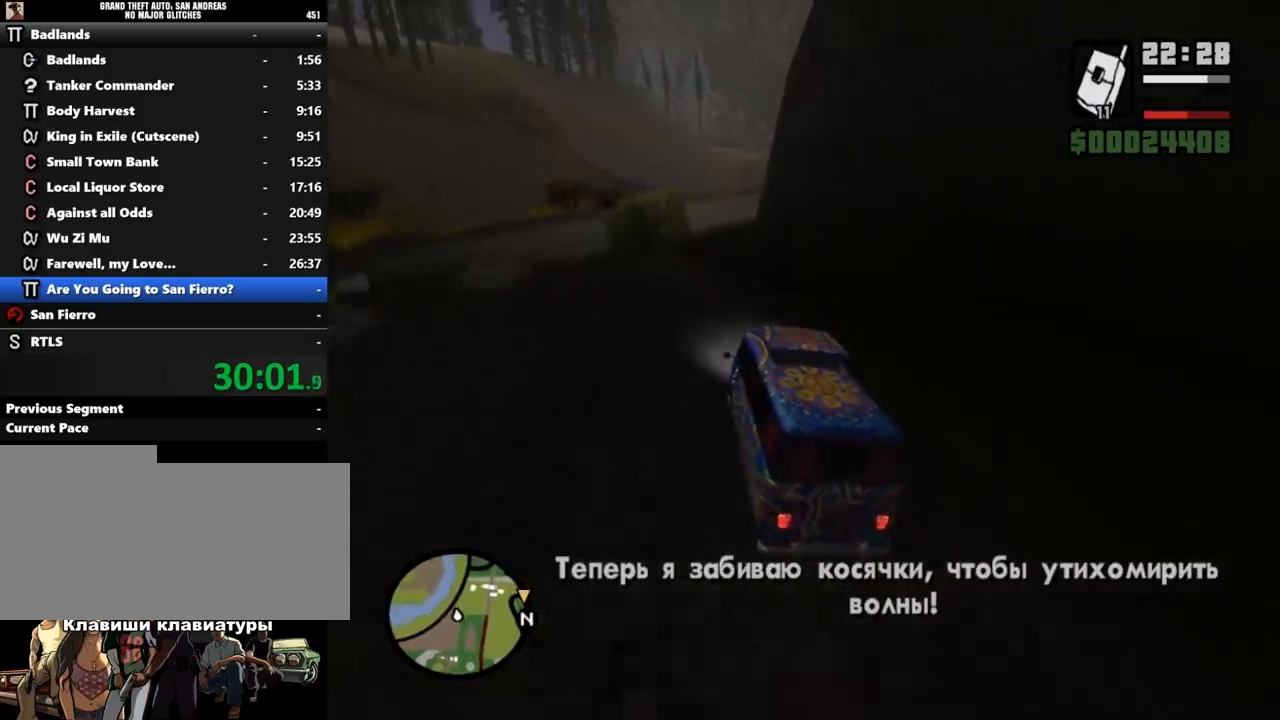
{"keys": ["d"], "mouse": [], "events": [[200, "s", "down"], [333, "d", "down"], [333, "s", "up"]]}
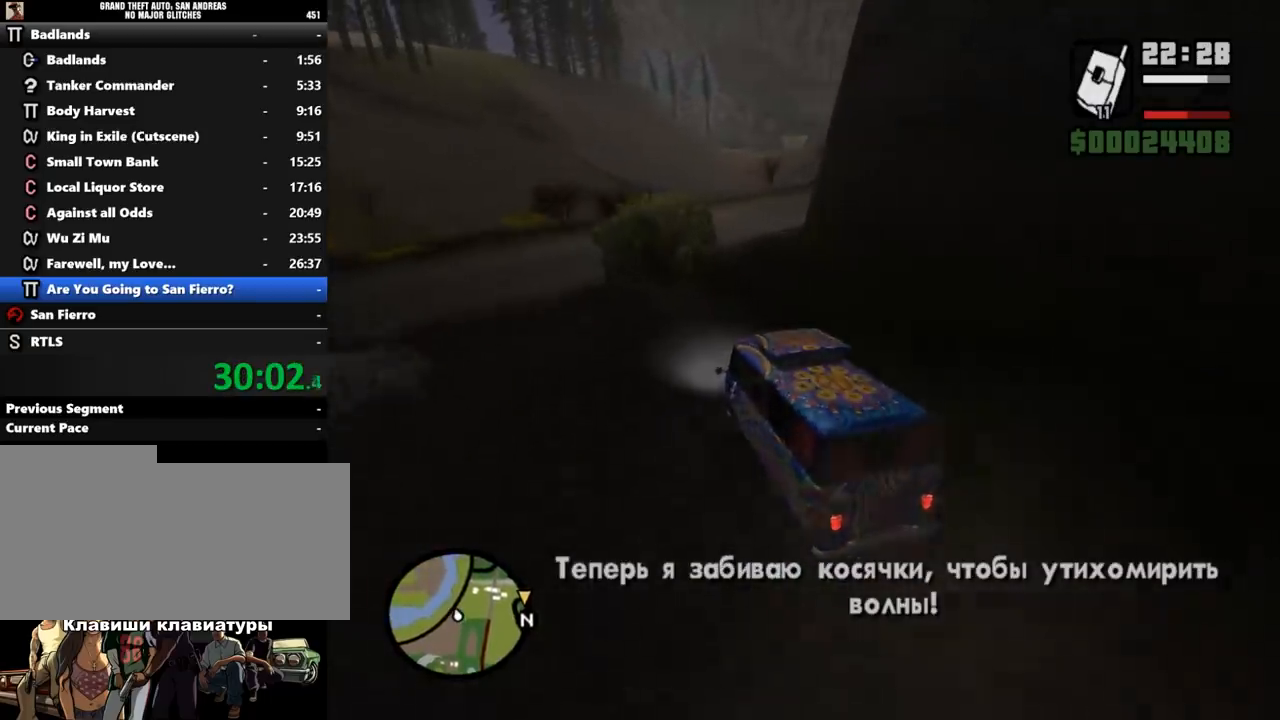
{"keys": ["d"], "mouse": [], "events": [[467, "d", "up"], [500, "d", "down"]]}